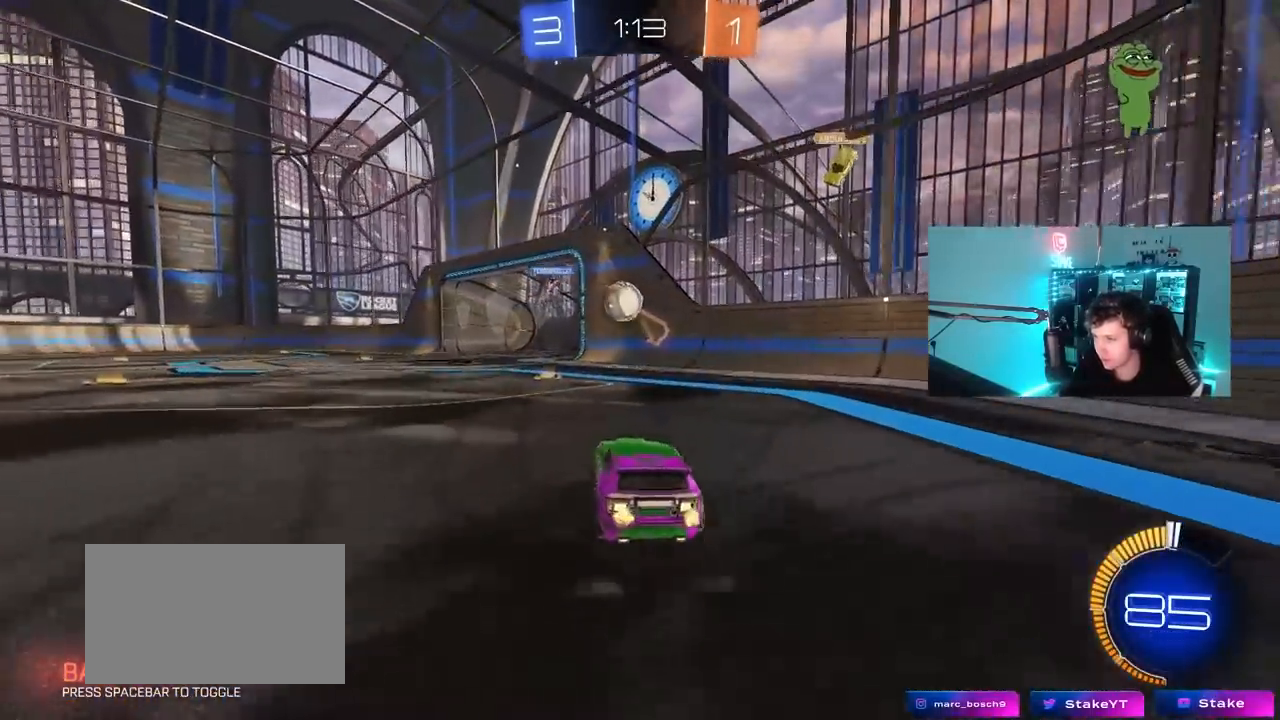
Gameplay with keyboard and mouse; each line is a JSON object with the keys and mouse buttons held at the frame after it. "events" lists presses ("down") and releases ("up") of "1", "2", "3", "4", "5", "a", "alt", "c", "caps_lock", "ctrl", "d", "e", "f", "g", "q", "r", "s", "shift", "space", "t", "tab", "v", "w", "x", "z", "mouse_left", "mouse_wheel" and "mouse_right" between this image and that frame as [ms after this image, input, new state], when the widget could be followed in between. "mouse_left", "mouse_wheel", "mouse_right" = the "left", "wheel", "right" buttons of the "mouse" list. No other keys are recorded. "wheel" means that the mouse wheel is clicked or scrolled. "mouse_move" is the direction in which the mouse moves at that frame (one of eight, or "still"), when it could be read.
{"keys": ["shift"], "mouse": ["left", "right"], "mouse_move": "down-left", "events": [[150, "a", "up"], [250, "w", "up"], [350, "mouse_left", "down"], [350, "mouse_right", "down"], [383, "a", "down"], [383, "s", "down"], [383, "shift", "down"], [483, "a", "up"], [483, "s", "up"]]}
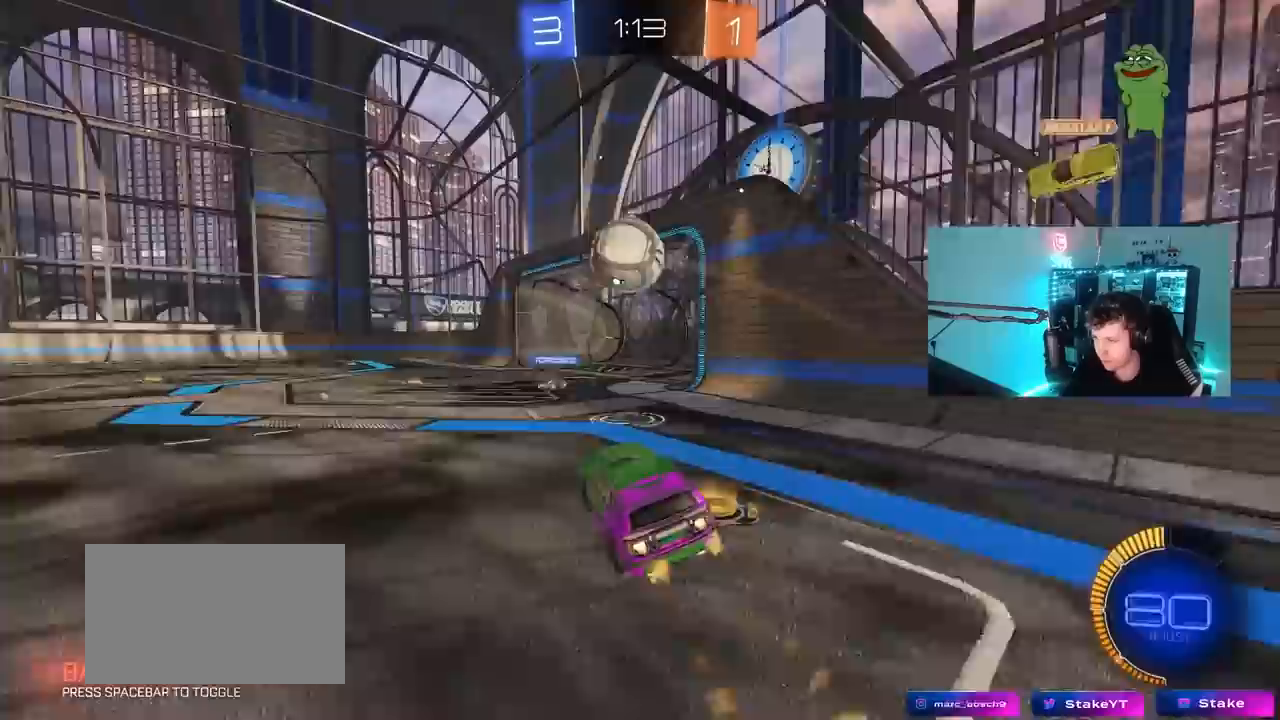
{"keys": ["a", "s", "shift"], "mouse": [], "mouse_move": "still", "events": [[33, "mouse_right", "up"], [33, "shift", "up"], [83, "mouse_right", "down"], [167, "mouse_left", "up"], [217, "d", "down"], [217, "mouse_right", "up"], [267, "a", "down"], [267, "d", "up"], [267, "shift", "down"], [450, "s", "down"]]}
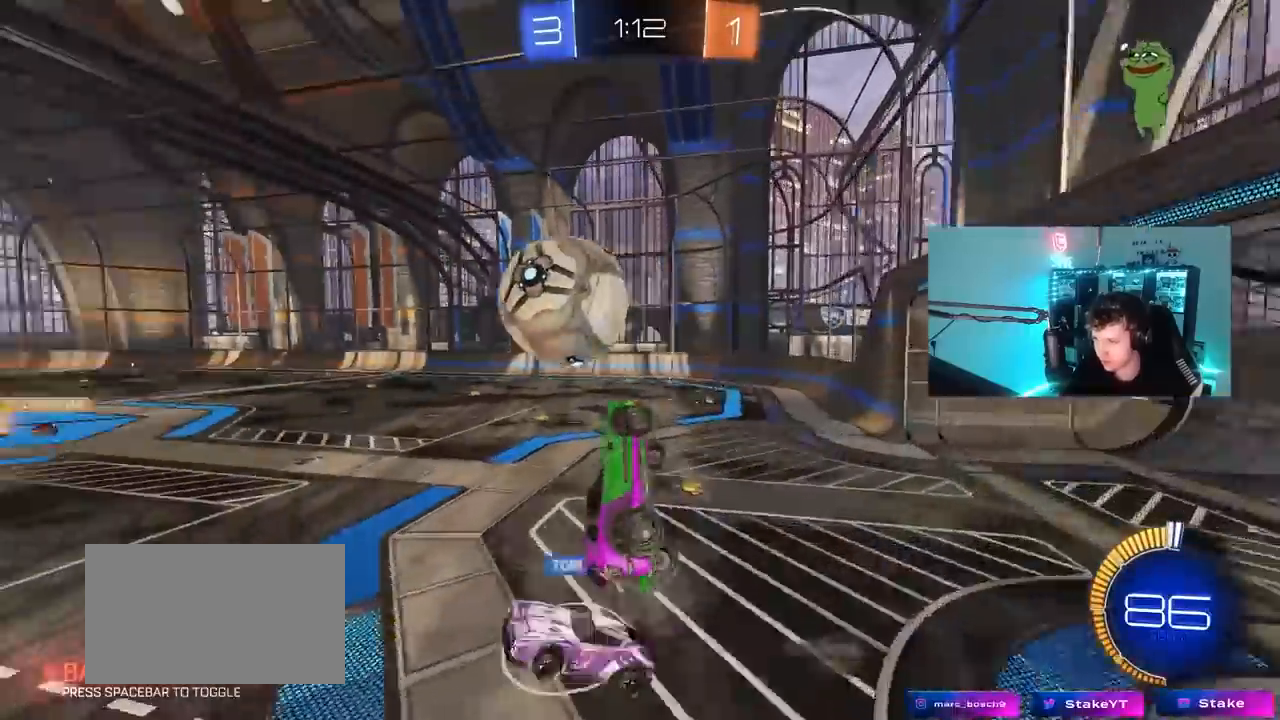
{"keys": ["a", "shift", "w"], "mouse": ["left"], "mouse_move": "still", "events": [[50, "shift", "up"], [183, "shift", "down"], [283, "s", "up"], [333, "mouse_left", "down"], [417, "w", "down"]]}
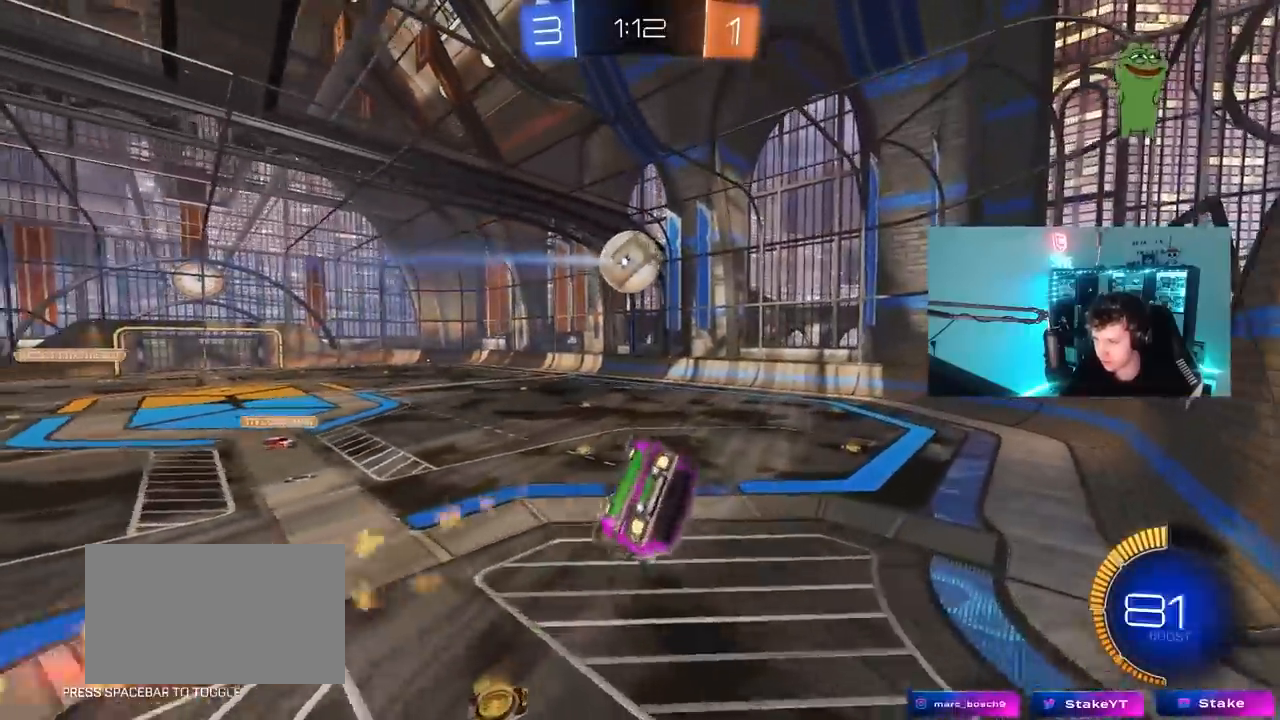
{"keys": [], "mouse": [], "mouse_move": "still", "events": [[67, "shift", "up"], [100, "a", "up"], [100, "w", "up"], [200, "mouse_left", "up"], [250, "d", "down"], [250, "s", "down"], [383, "d", "up"], [483, "s", "up"]]}
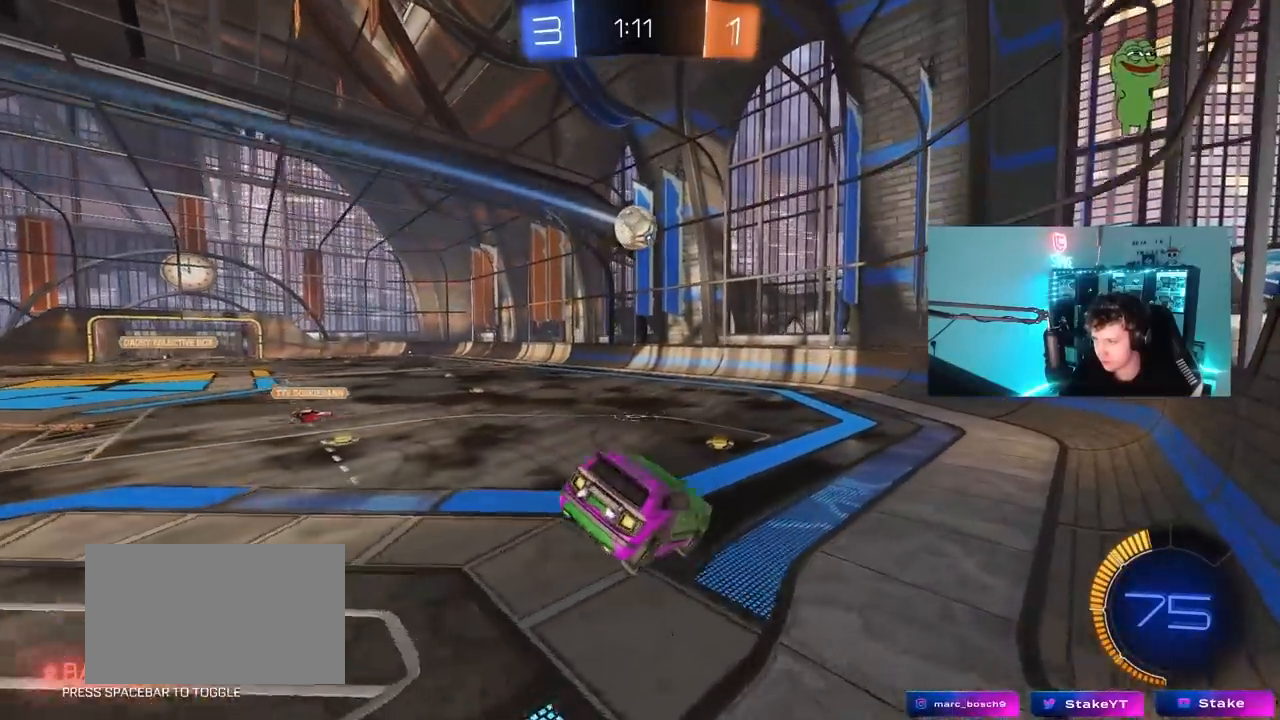
{"keys": ["d", "s"], "mouse": [], "mouse_move": "still", "events": [[117, "a", "down"], [217, "a", "up"], [317, "s", "down"], [367, "d", "down"]]}
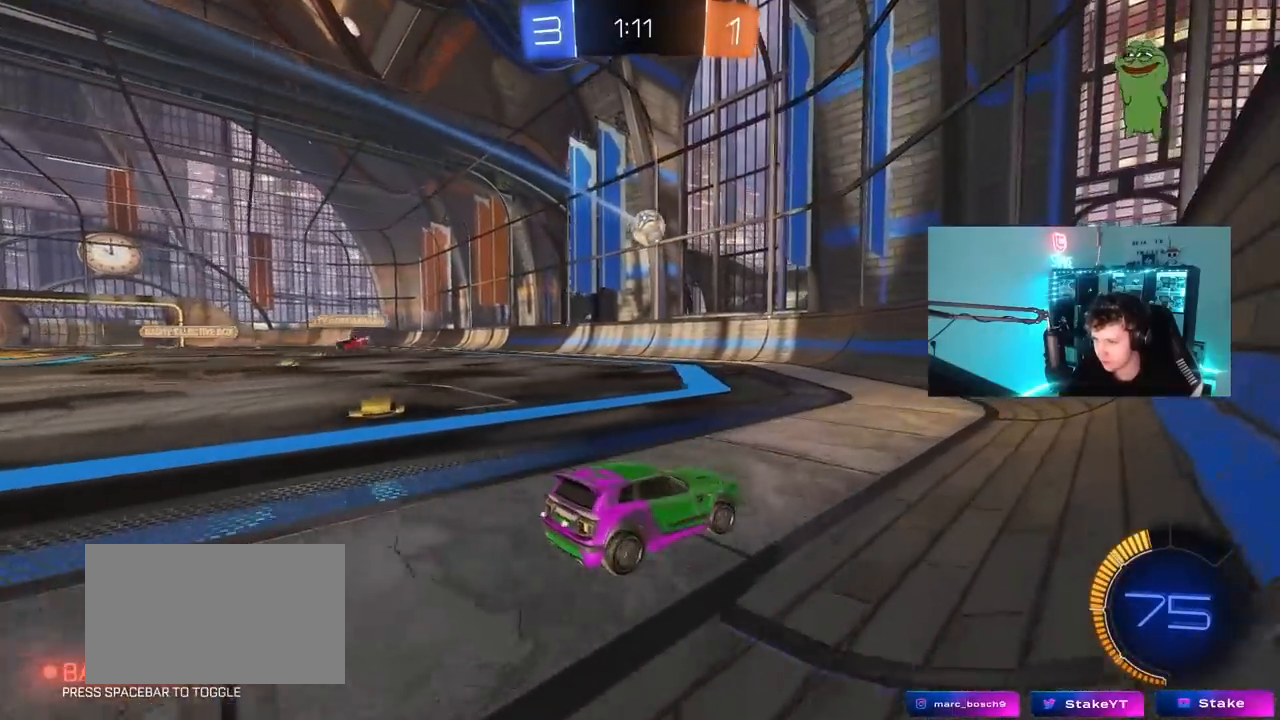
{"keys": [], "mouse": [], "mouse_move": "still", "events": [[133, "s", "up"], [283, "w", "down"], [333, "d", "up"], [467, "w", "up"]]}
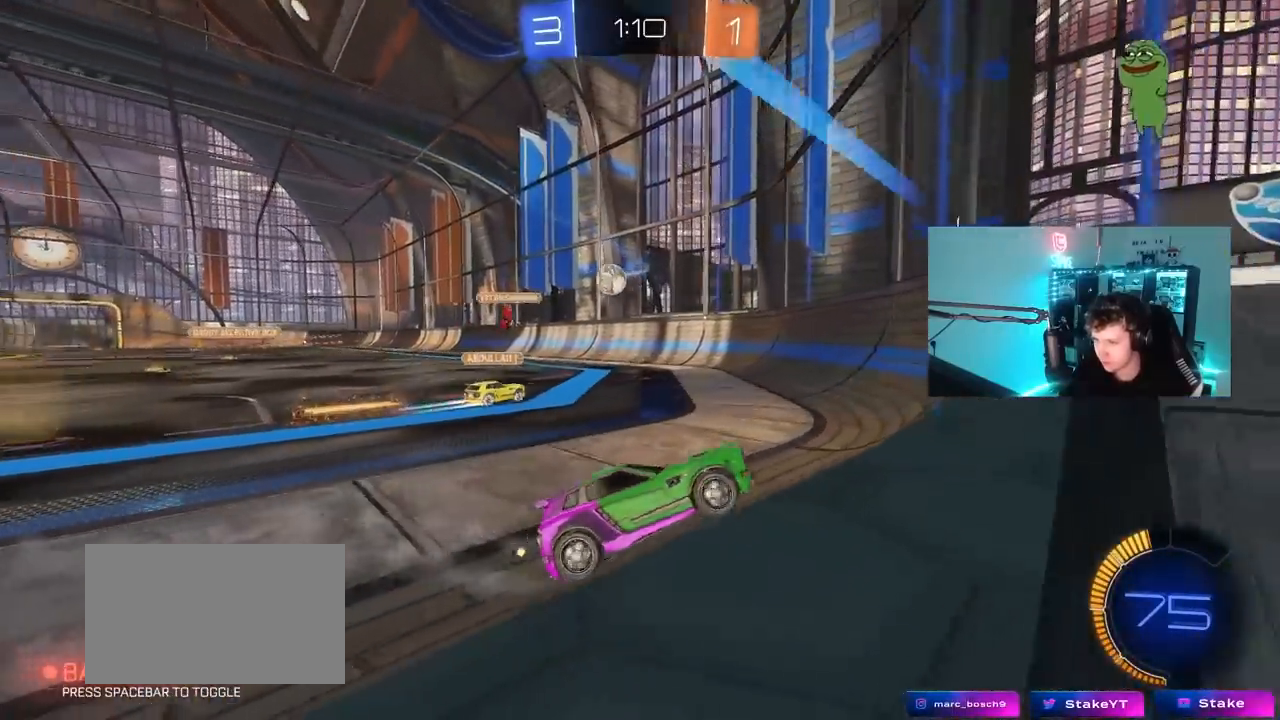
{"keys": ["d", "w"], "mouse": [], "mouse_move": "still", "events": [[17, "w", "down"], [67, "d", "down"], [150, "shift", "down"], [300, "shift", "up"], [433, "shift", "down"], [483, "shift", "up"]]}
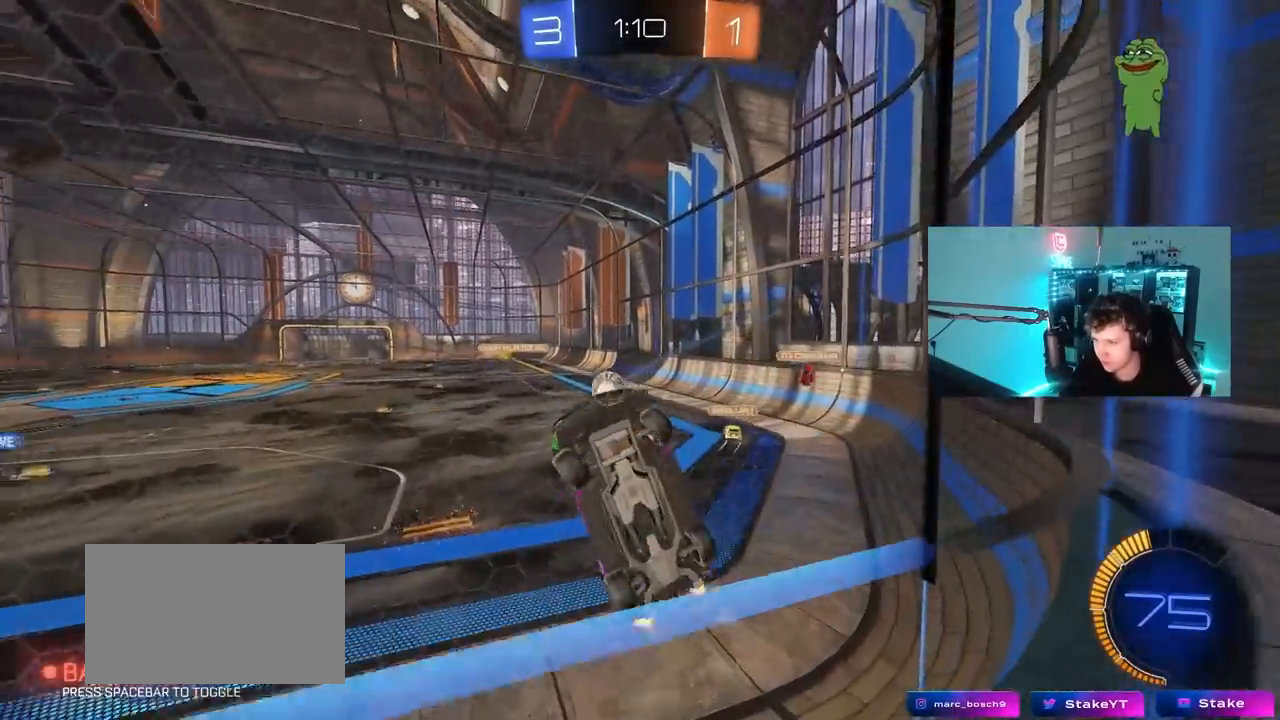
{"keys": ["d", "w"], "mouse": [], "mouse_move": "still", "events": [[267, "shift", "down"], [350, "shift", "up"]]}
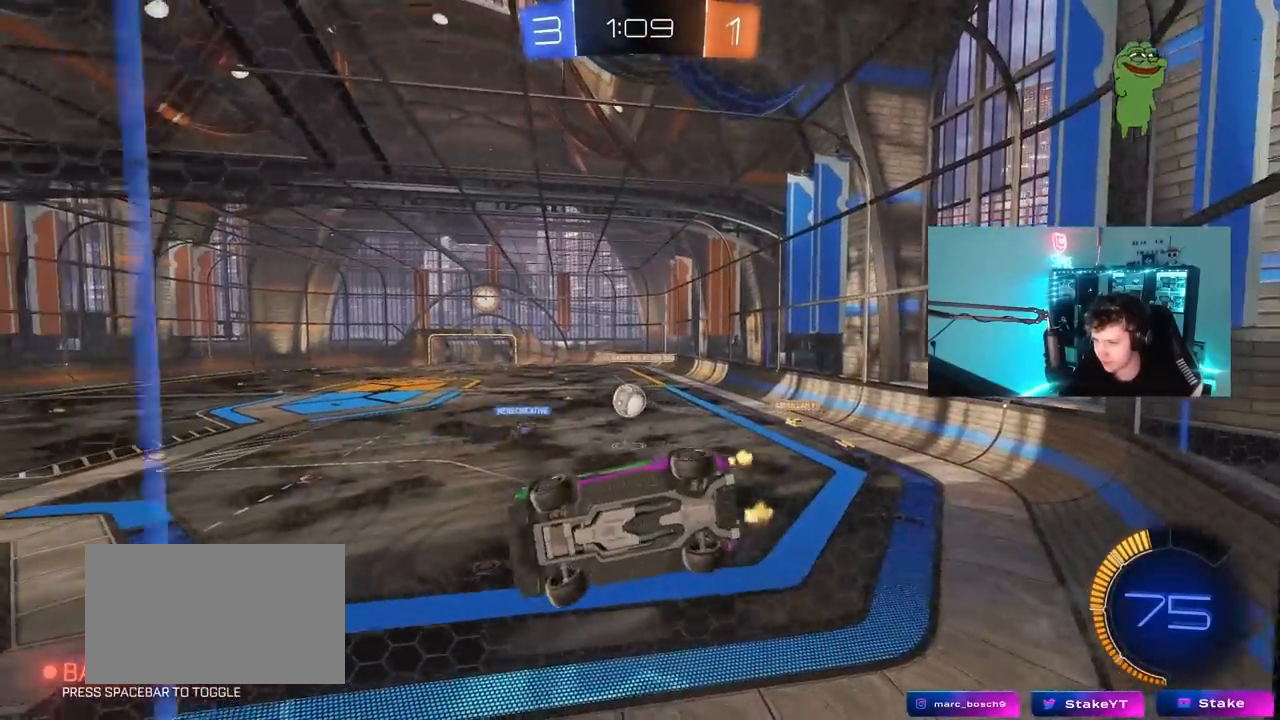
{"keys": ["d", "w"], "mouse": [], "mouse_move": "still", "events": [[283, "shift", "down"], [367, "shift", "up"]]}
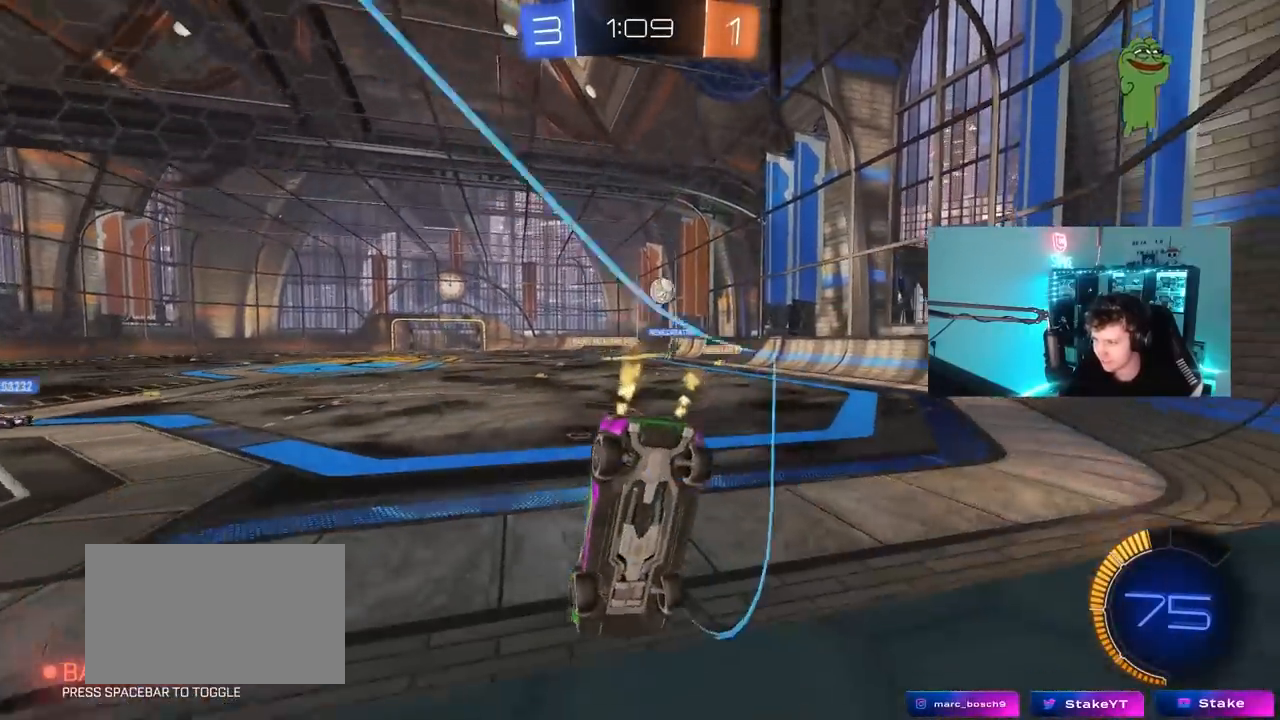
{"keys": ["w"], "mouse": [], "mouse_move": "still", "events": [[350, "d", "up"]]}
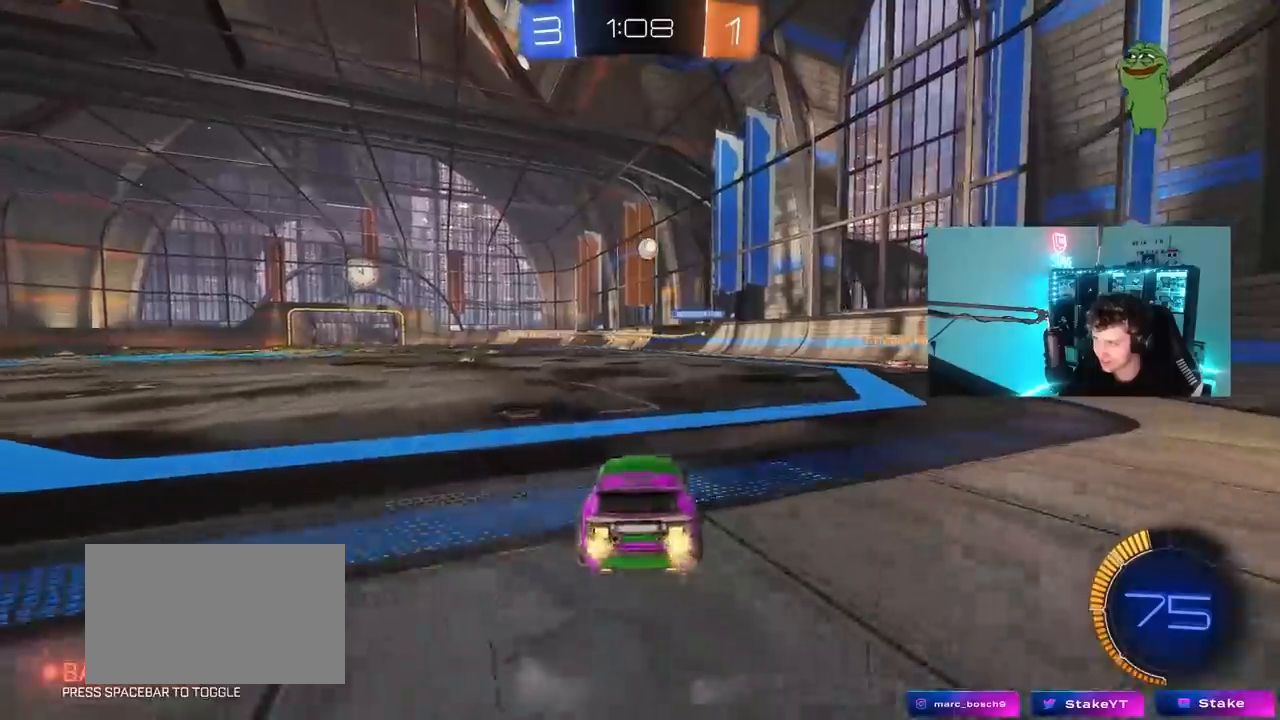
{"keys": ["d", "w"], "mouse": [], "mouse_move": "still", "events": [[33, "a", "down"], [117, "a", "up"], [217, "d", "down"]]}
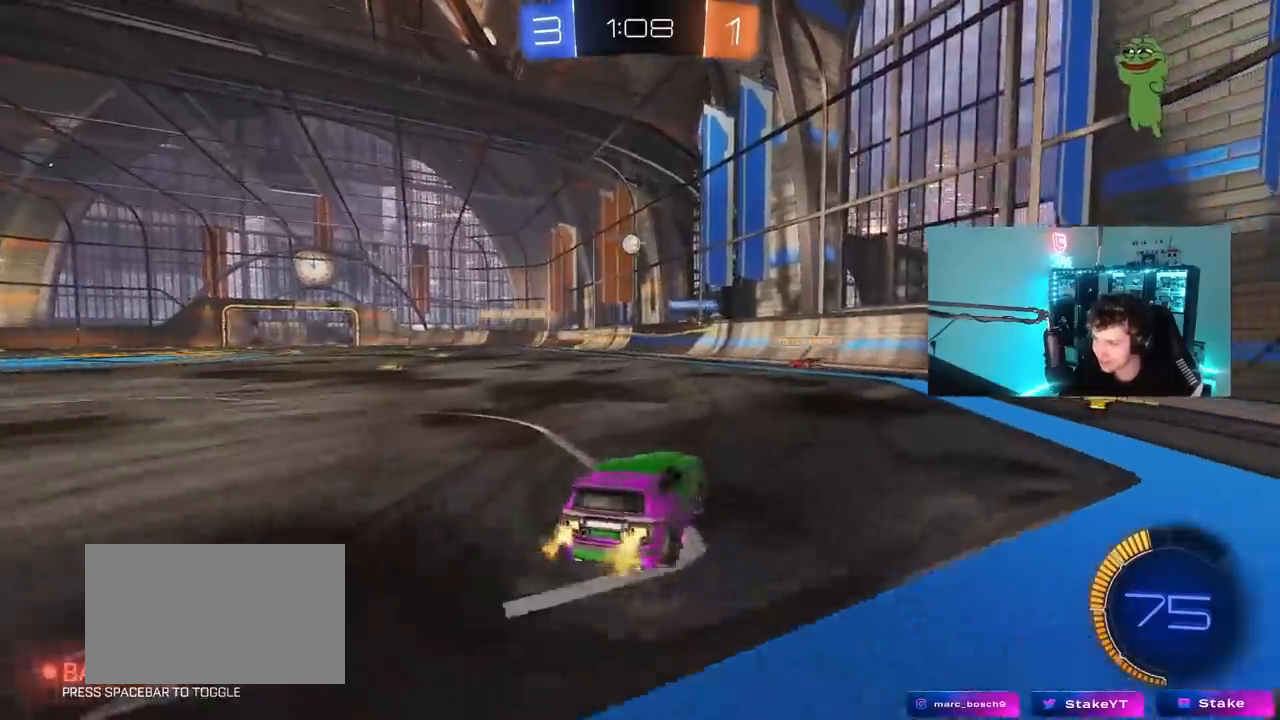
{"keys": ["a", "w"], "mouse": [], "mouse_move": "still", "events": [[233, "a", "down"], [233, "d", "up"], [283, "shift", "down"], [417, "shift", "up"]]}
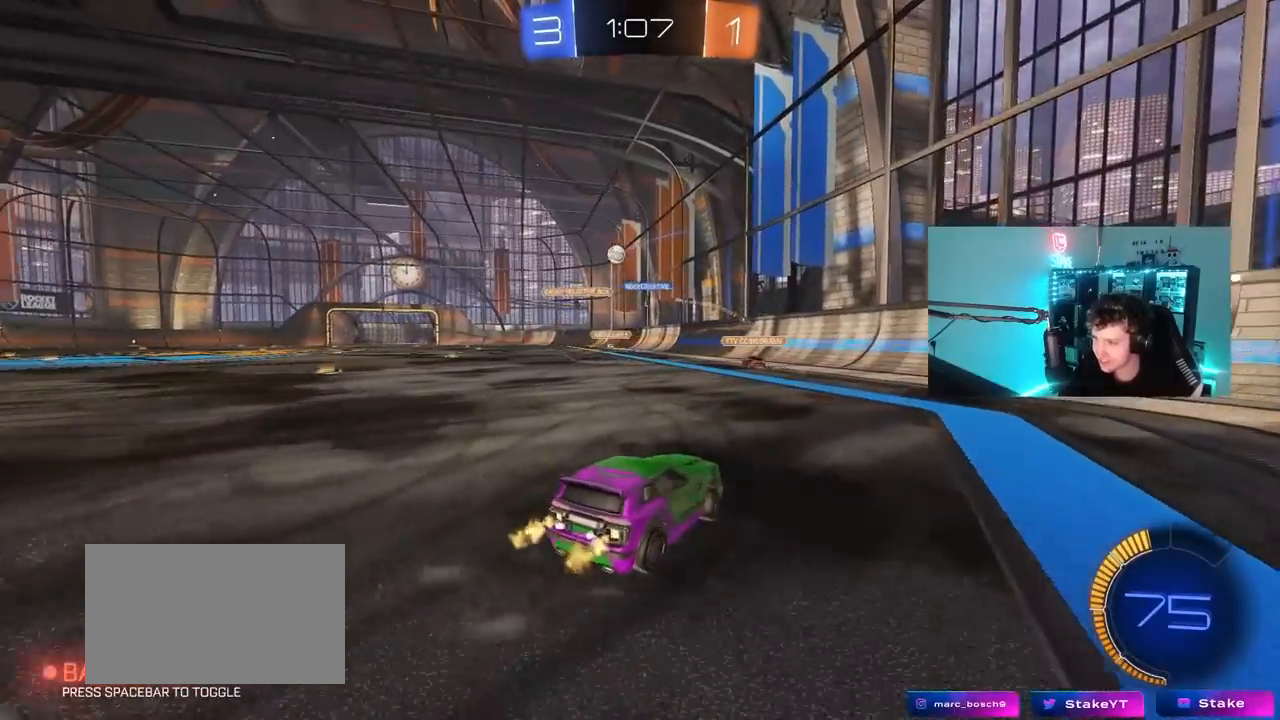
{"keys": ["a", "w"], "mouse": [], "mouse_move": "still", "events": [[100, "w", "up"], [300, "w", "down"]]}
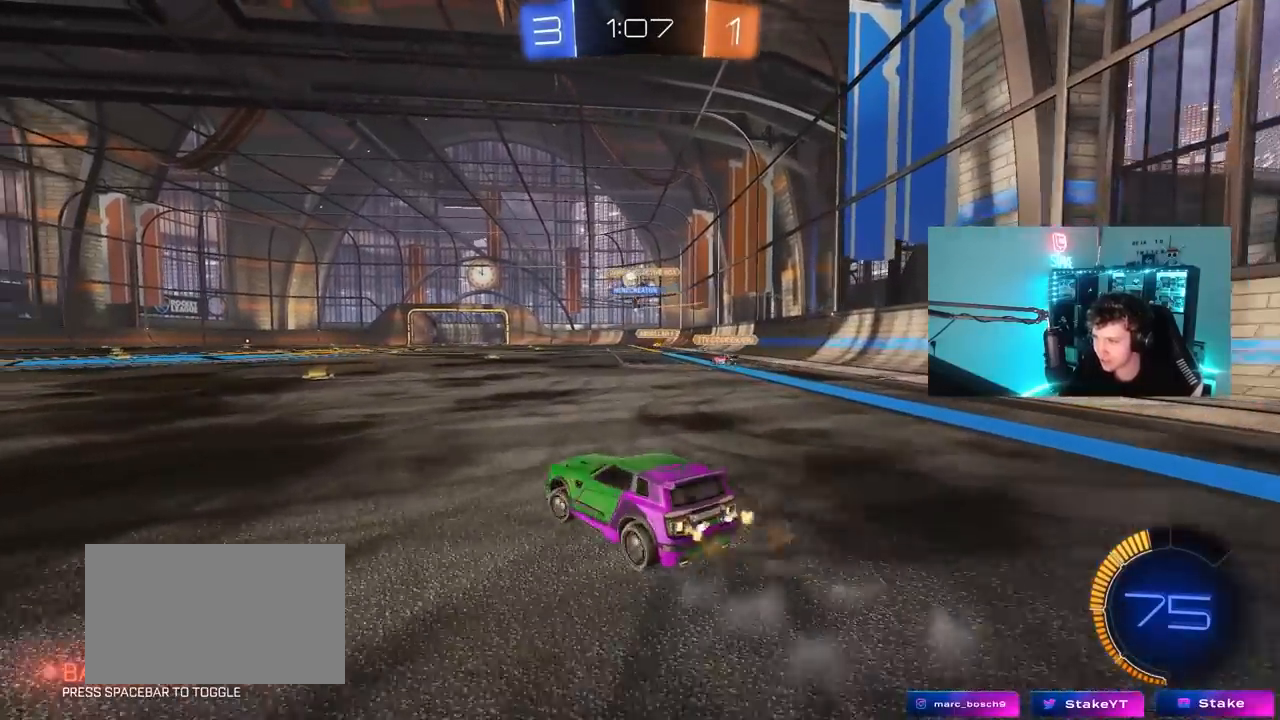
{"keys": ["d", "w"], "mouse": ["left", "right"], "mouse_move": "still", "events": [[83, "mouse_left", "down"], [167, "a", "up"], [367, "mouse_left", "up"], [450, "d", "down"], [500, "mouse_left", "down"], [500, "mouse_right", "down"]]}
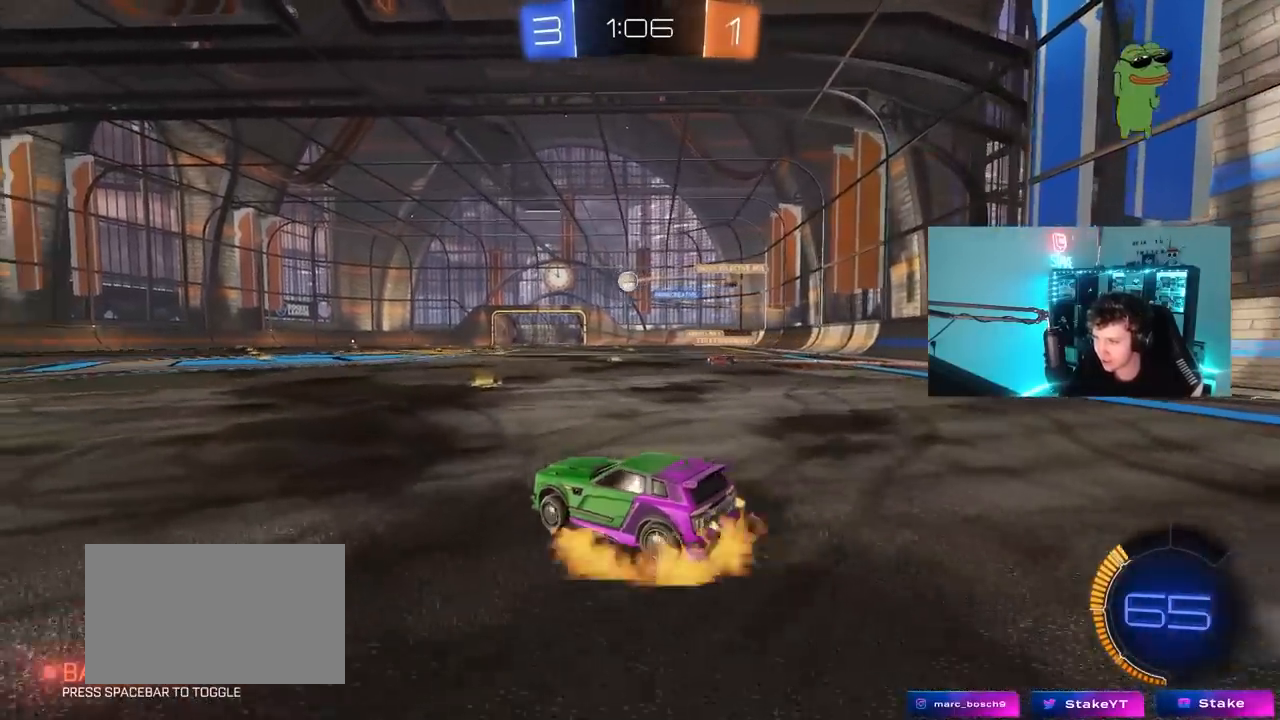
{"keys": ["a", "s", "shift"], "mouse": [], "mouse_move": "still", "events": [[100, "a", "down"], [100, "d", "up"], [100, "mouse_right", "up"], [100, "shift", "down"], [133, "mouse_right", "down"], [183, "s", "down"], [183, "w", "up"], [233, "space", "down"], [383, "mouse_right", "up"], [383, "space", "up"], [467, "mouse_left", "up"]]}
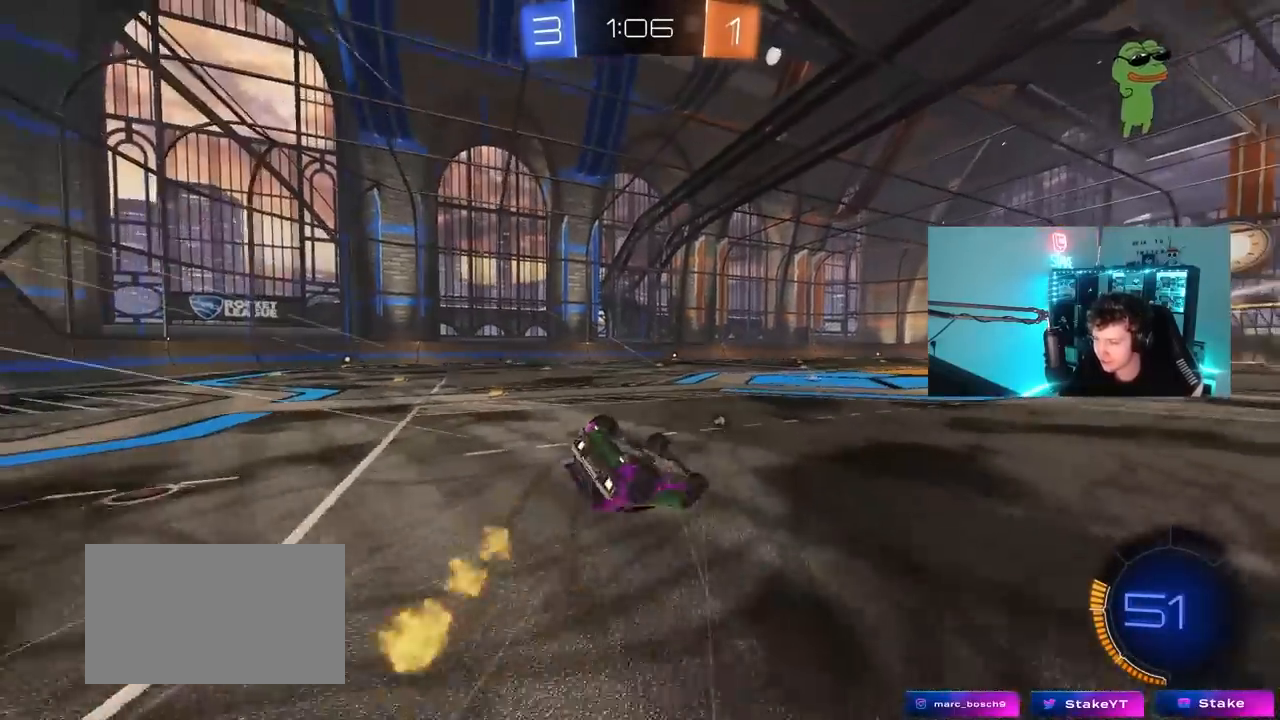
{"keys": [], "mouse": [], "mouse_move": "still", "events": [[67, "s", "up"], [117, "space", "down"], [150, "s", "down"], [300, "space", "up"], [350, "shift", "up"], [383, "s", "up"], [483, "a", "up"]]}
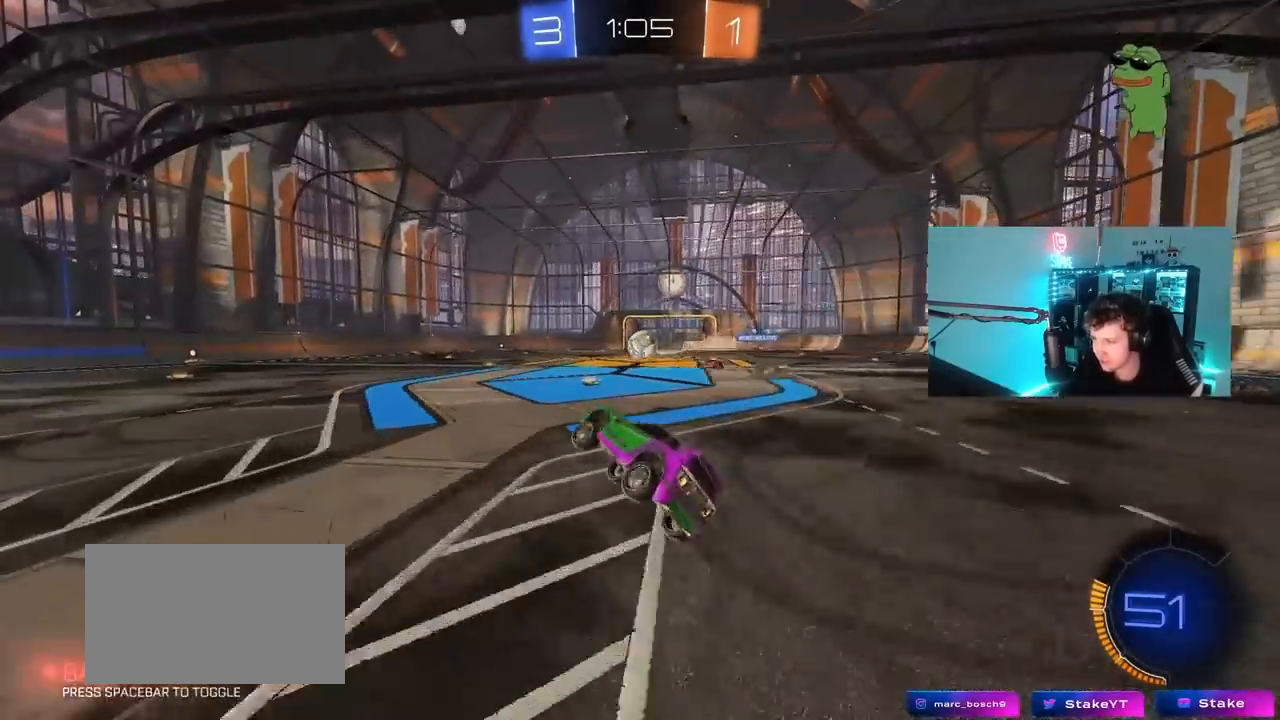
{"keys": ["w"], "mouse": [], "mouse_move": "still", "events": [[167, "w", "down"], [217, "a", "down"], [317, "a", "up"]]}
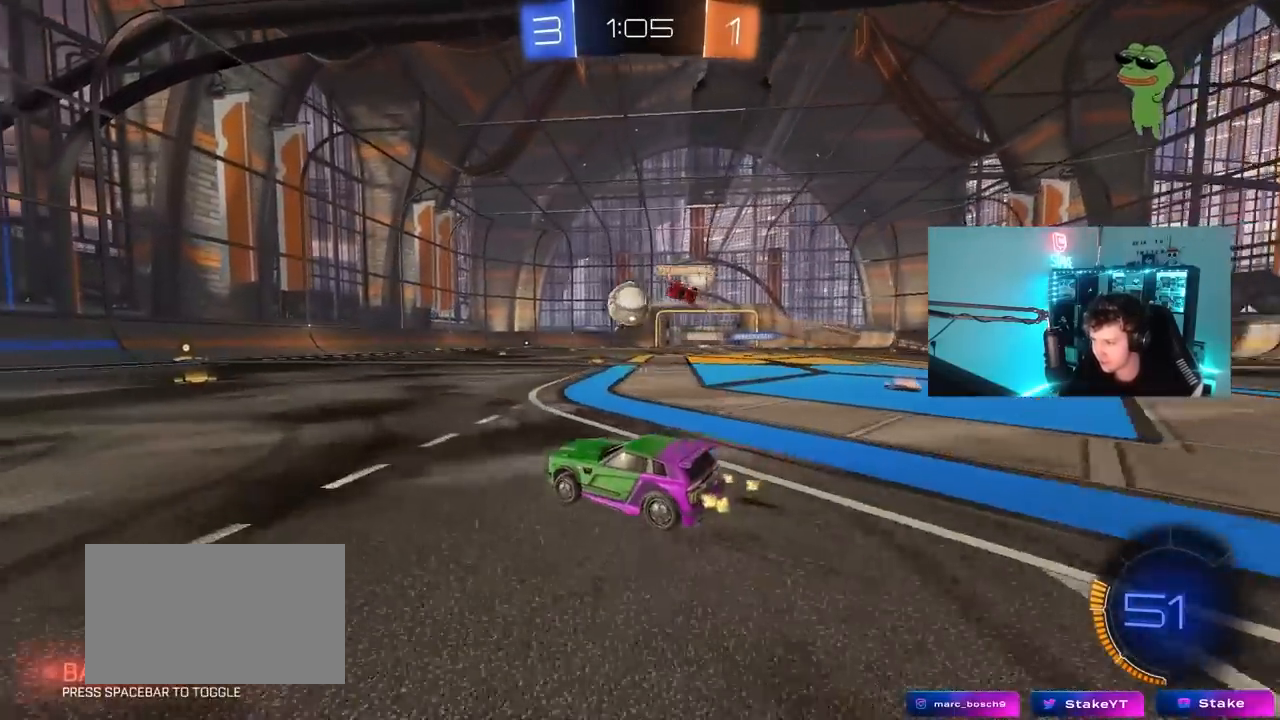
{"keys": ["w"], "mouse": ["left"], "mouse_move": "still", "events": [[100, "d", "down"], [183, "d", "up"], [333, "a", "down"], [383, "mouse_left", "down"], [467, "a", "up"]]}
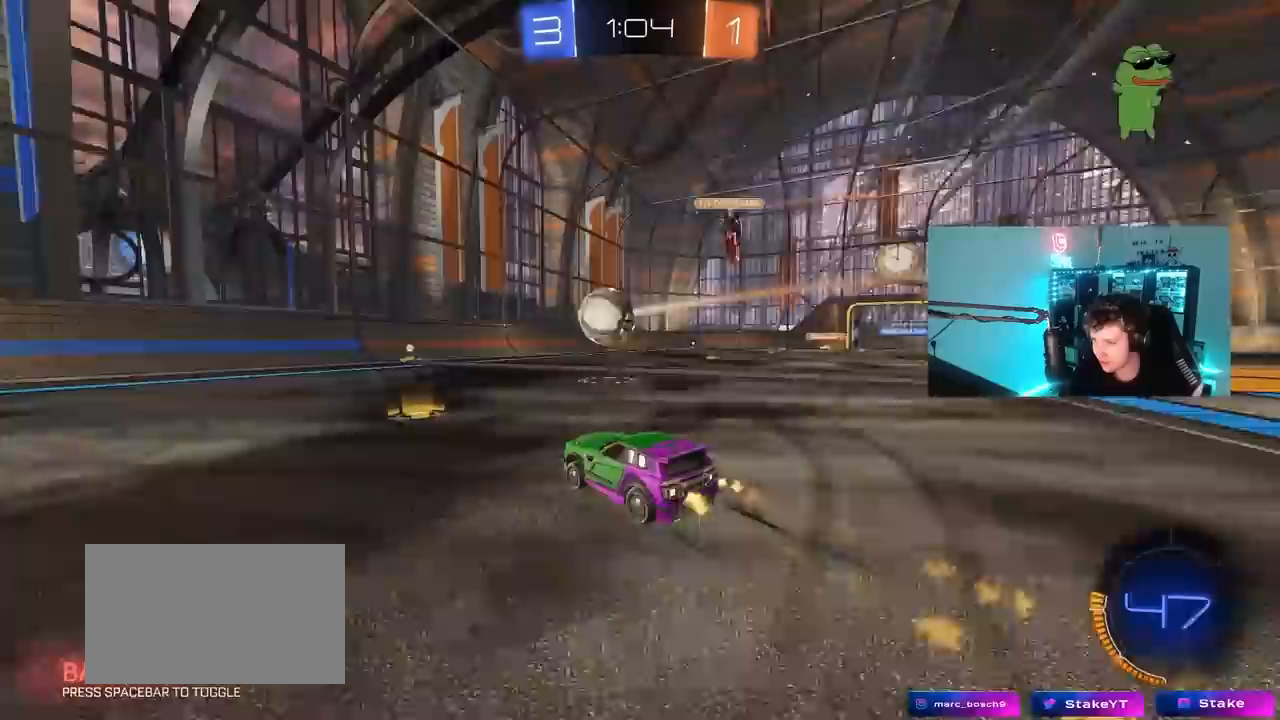
{"keys": ["w"], "mouse": [], "mouse_move": "still", "events": [[17, "mouse_left", "up"], [200, "a", "down"], [383, "a", "up"]]}
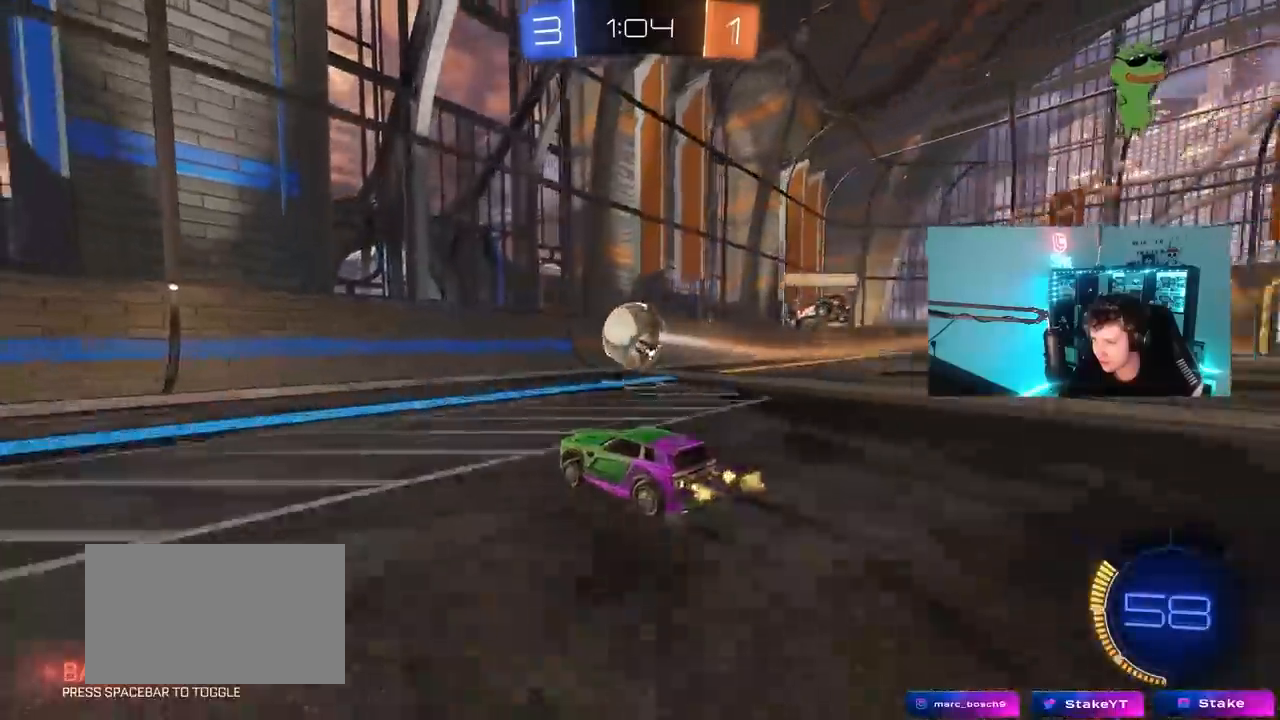
{"keys": ["w"], "mouse": ["left"], "mouse_move": "still", "events": [[267, "d", "down"], [400, "d", "up"], [450, "mouse_left", "down"]]}
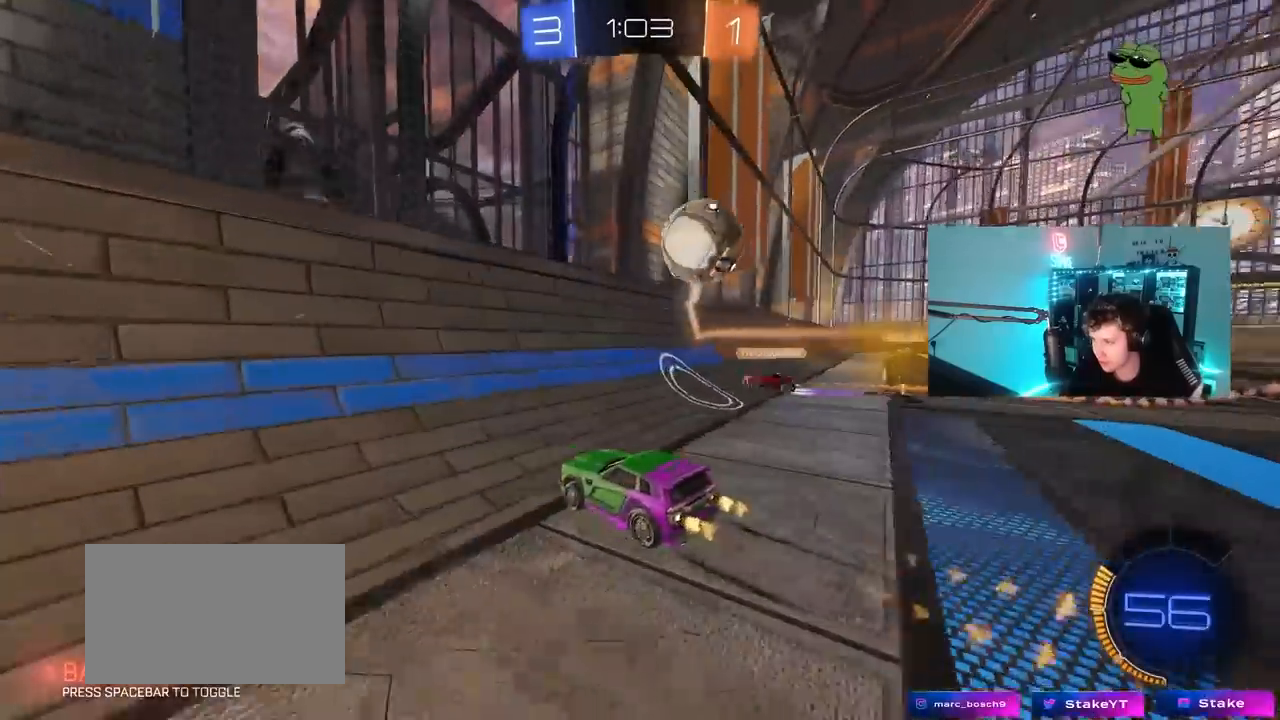
{"keys": ["a", "shift"], "mouse": ["left", "right"], "mouse_move": "down-left", "events": [[183, "d", "down"], [333, "mouse_right", "down"], [333, "w", "up"], [367, "d", "up"], [417, "a", "down"], [417, "shift", "down"]]}
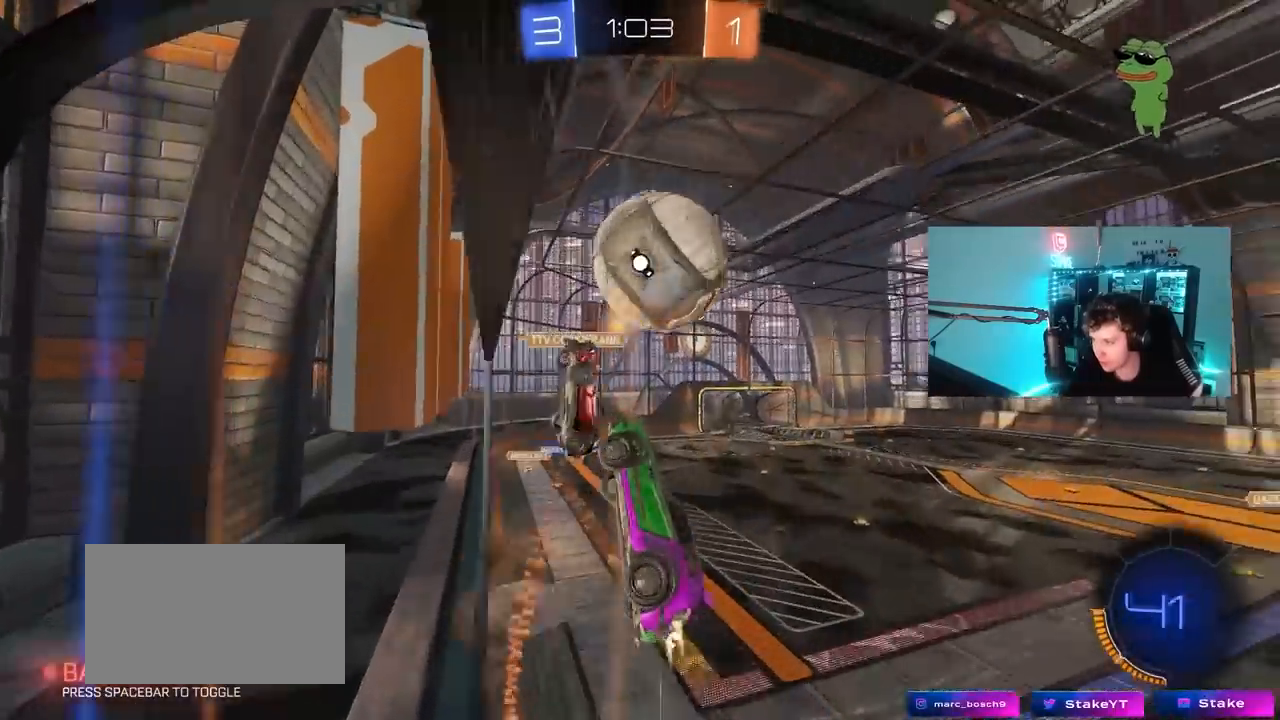
{"keys": ["d", "shift"], "mouse": [], "mouse_move": "still", "events": [[17, "a", "up"], [17, "shift", "up"], [50, "mouse_right", "up"], [117, "mouse_right", "down"], [200, "s", "down"], [250, "d", "down"], [250, "mouse_left", "up"], [250, "shift", "down"], [300, "mouse_right", "up"], [383, "s", "up"]]}
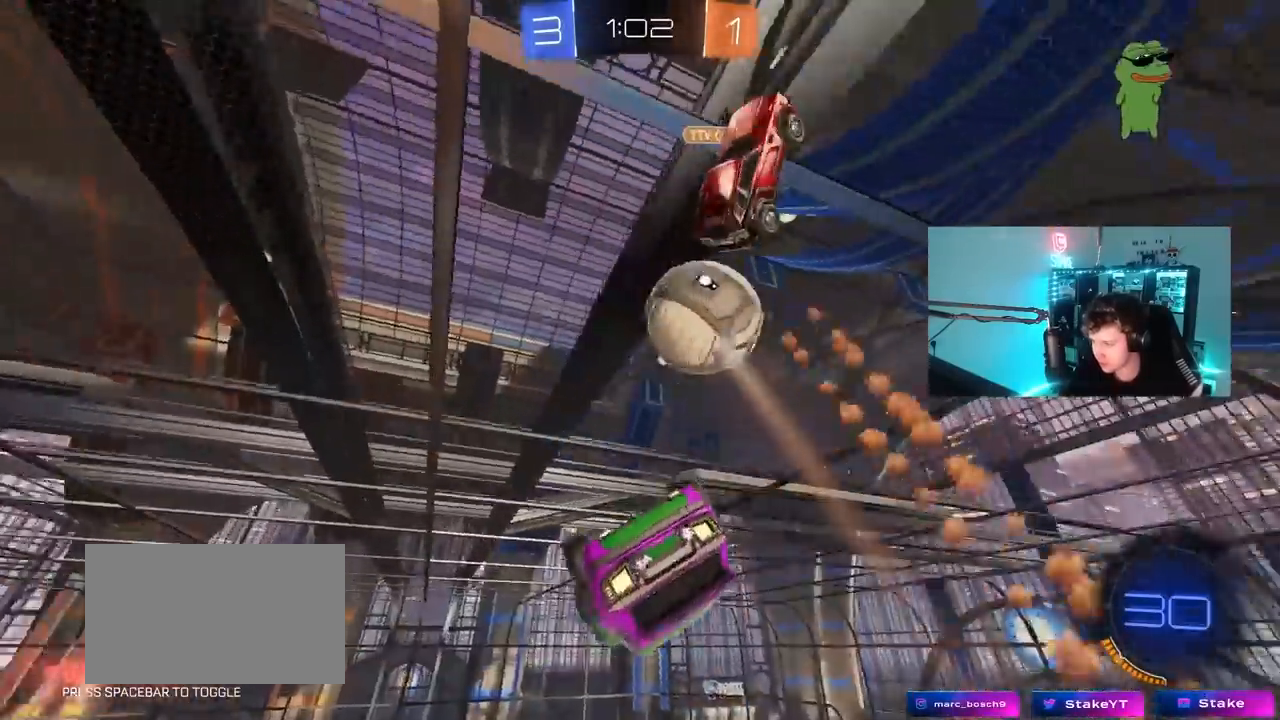
{"keys": ["a", "w"], "mouse": ["left"], "mouse_move": "still", "events": [[33, "w", "down"], [83, "a", "down"], [83, "d", "up"], [133, "shift", "up"], [267, "a", "up"], [317, "d", "down"], [350, "mouse_left", "down"], [400, "d", "up"], [450, "a", "down"]]}
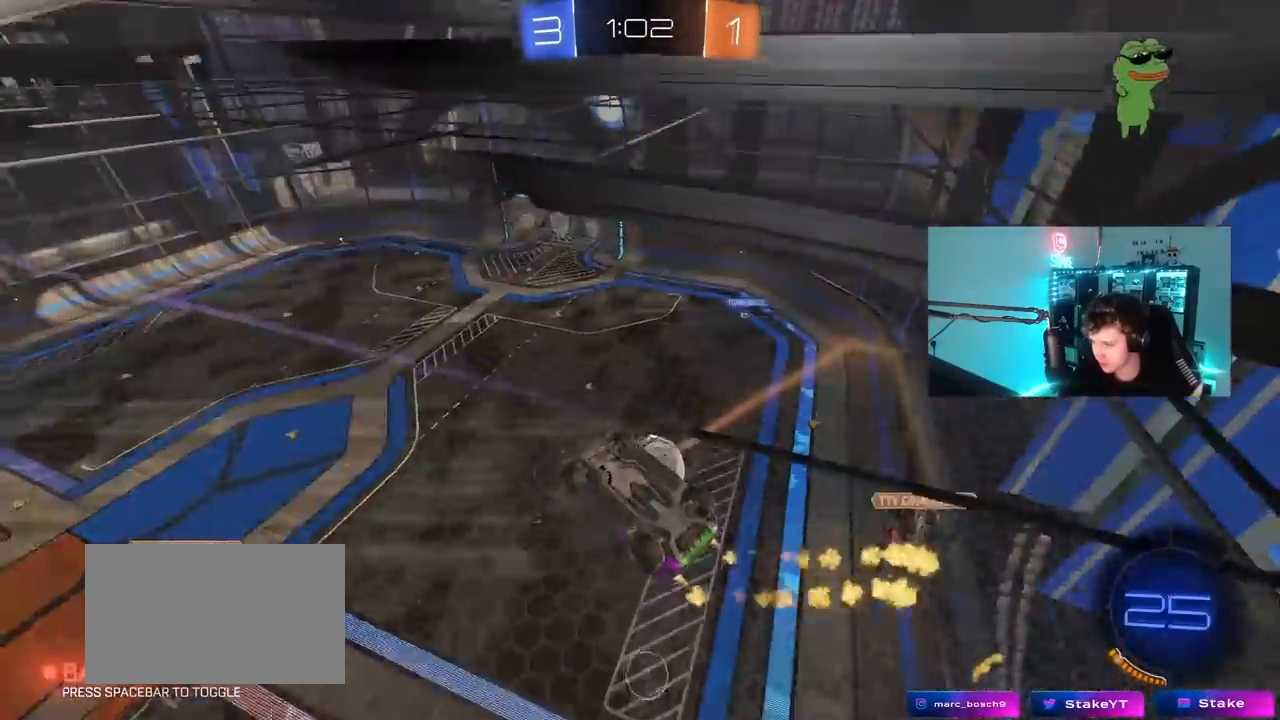
{"keys": ["d"], "mouse": ["left"], "mouse_move": "still", "events": [[100, "mouse_right", "down"], [100, "w", "up"], [133, "s", "down"], [283, "a", "up"], [283, "d", "down"], [333, "mouse_right", "up"], [417, "s", "up"]]}
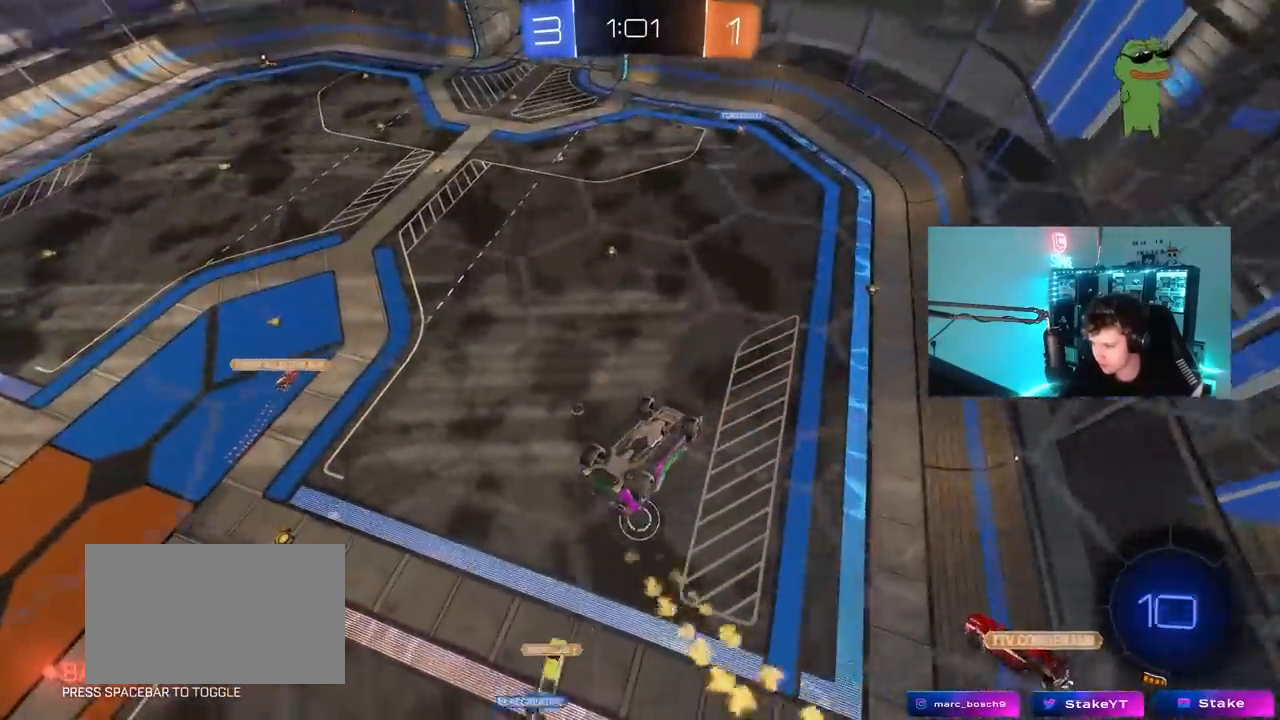
{"keys": ["a", "shift", "w"], "mouse": [], "mouse_move": "still", "events": [[17, "mouse_left", "up"], [117, "a", "down"], [117, "d", "up"], [200, "mouse_left", "down"], [200, "s", "down"], [250, "a", "up"], [250, "s", "up"], [383, "a", "down"], [383, "w", "down"], [433, "mouse_left", "up"], [483, "shift", "down"]]}
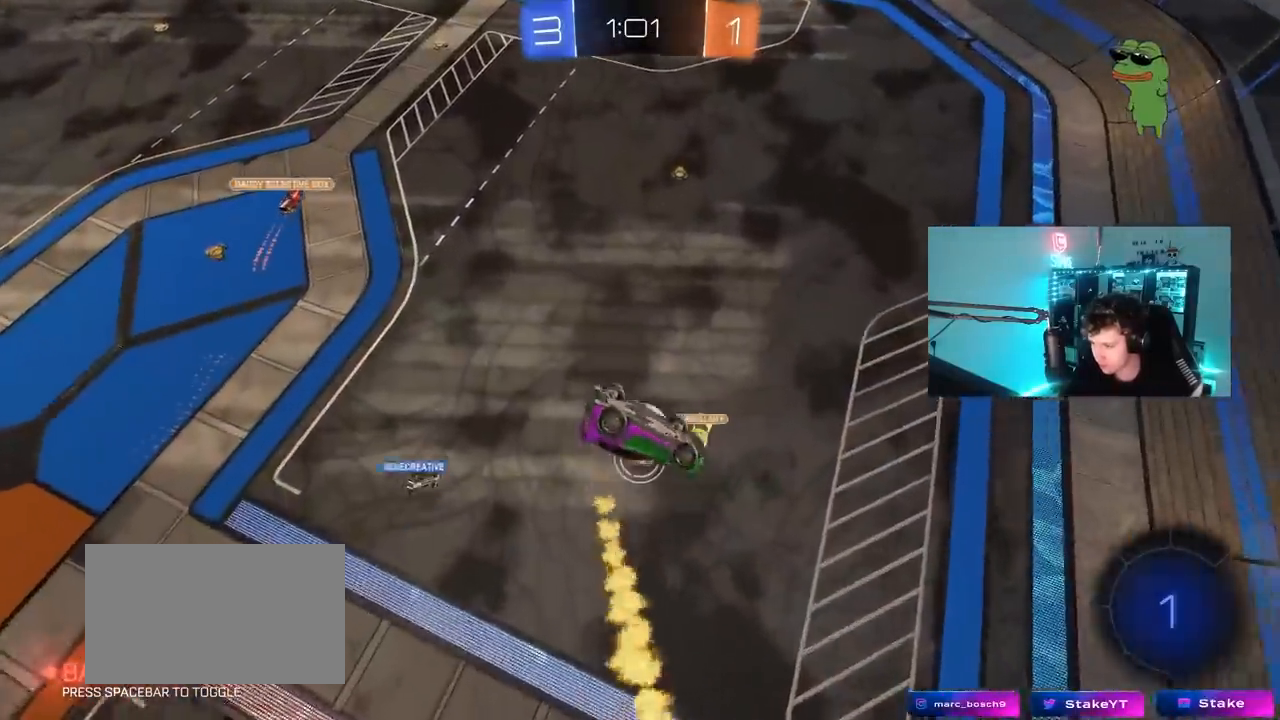
{"keys": ["w"], "mouse": ["left"], "mouse_move": "still", "events": [[83, "shift", "up"], [317, "shift", "down"], [450, "shift", "up"], [500, "a", "up"], [500, "mouse_left", "down"]]}
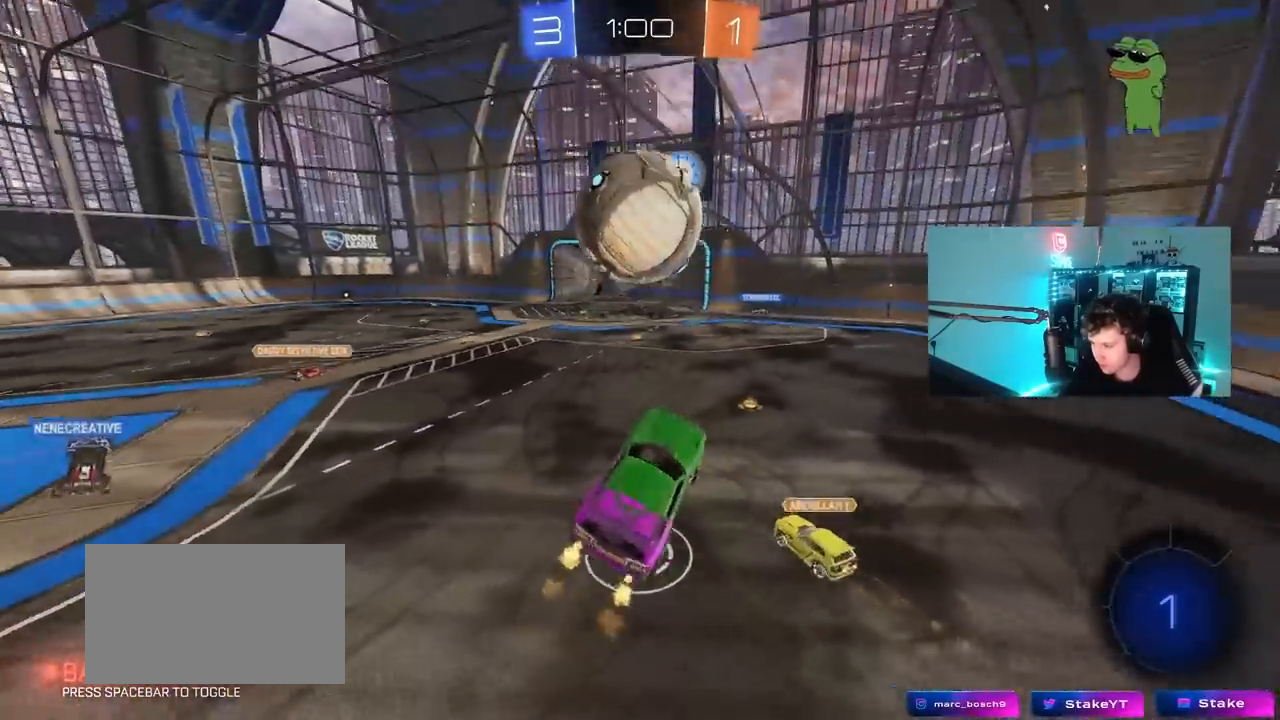
{"keys": ["w"], "mouse": ["left"], "mouse_move": "still", "events": [[83, "mouse_right", "down"], [233, "mouse_right", "up"], [333, "d", "down"], [367, "d", "up"], [367, "mouse_right", "down"], [417, "a", "down"], [467, "a", "up"], [467, "mouse_right", "up"]]}
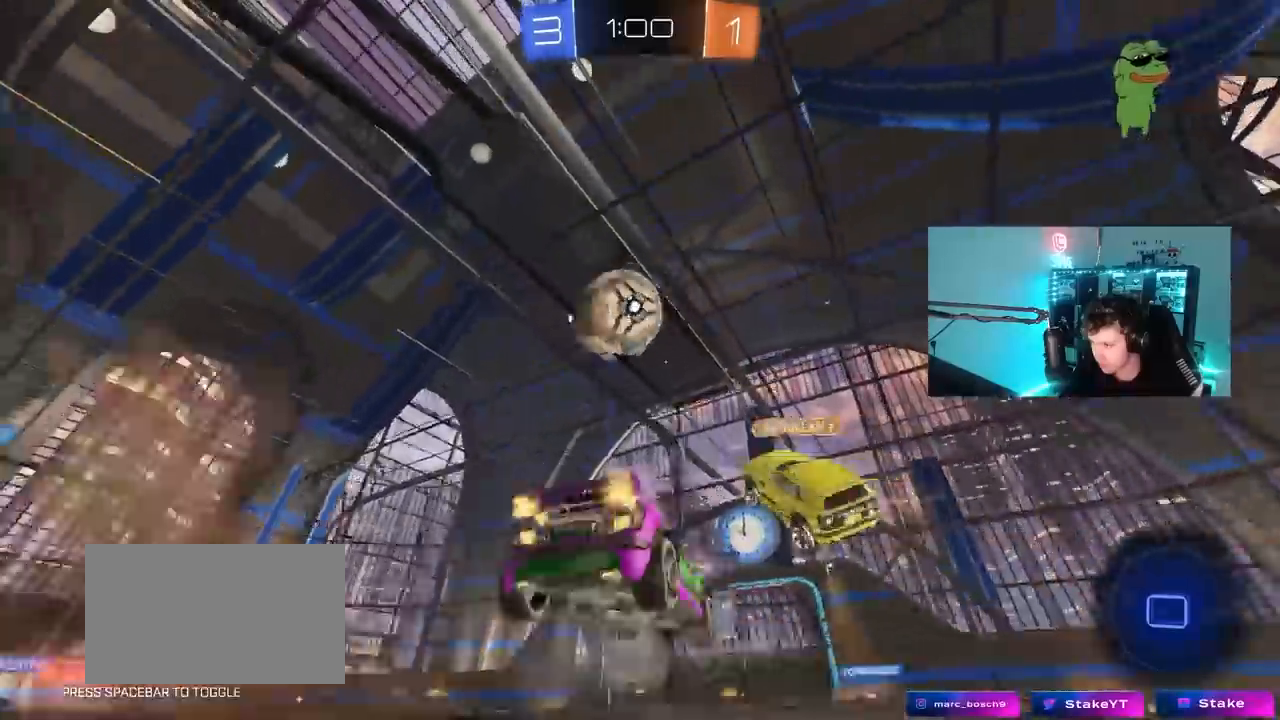
{"keys": ["w"], "mouse": [], "mouse_move": "still", "events": [[17, "mouse_right", "down"], [67, "mouse_left", "up"], [200, "mouse_right", "up"]]}
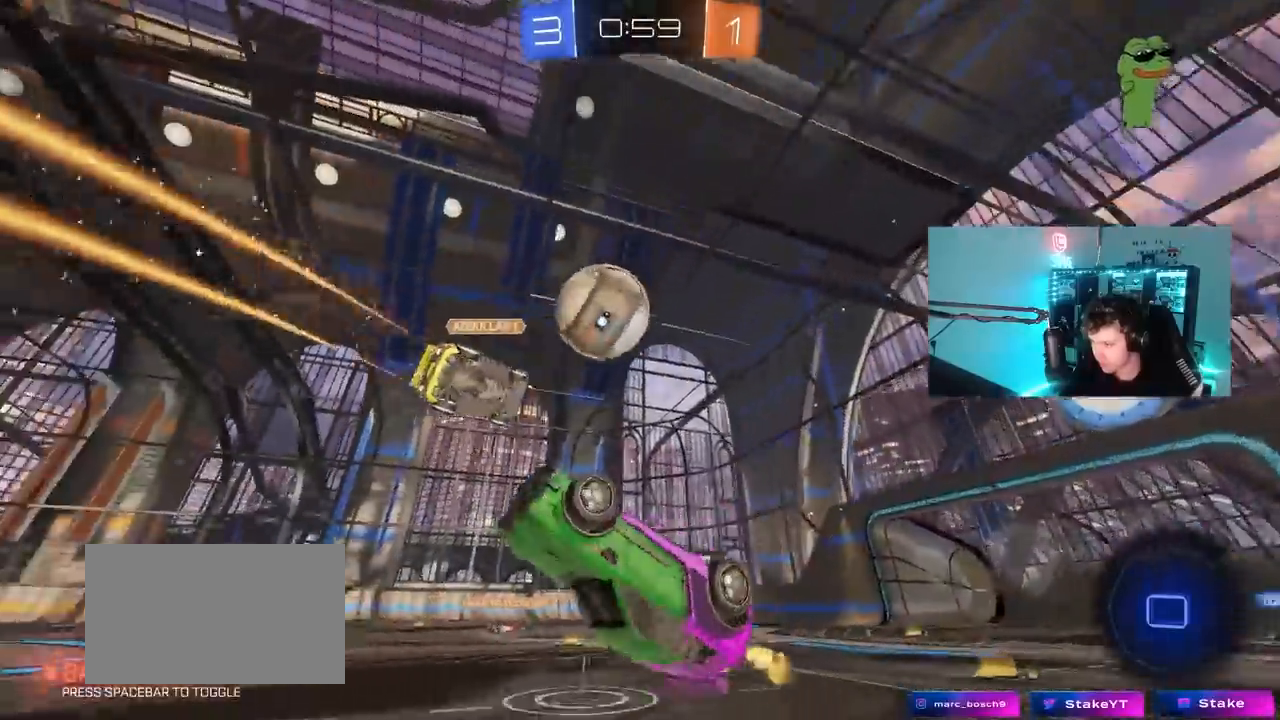
{"keys": [], "mouse": [], "mouse_move": "still", "events": [[83, "a", "down"], [317, "a", "up"], [317, "w", "up"]]}